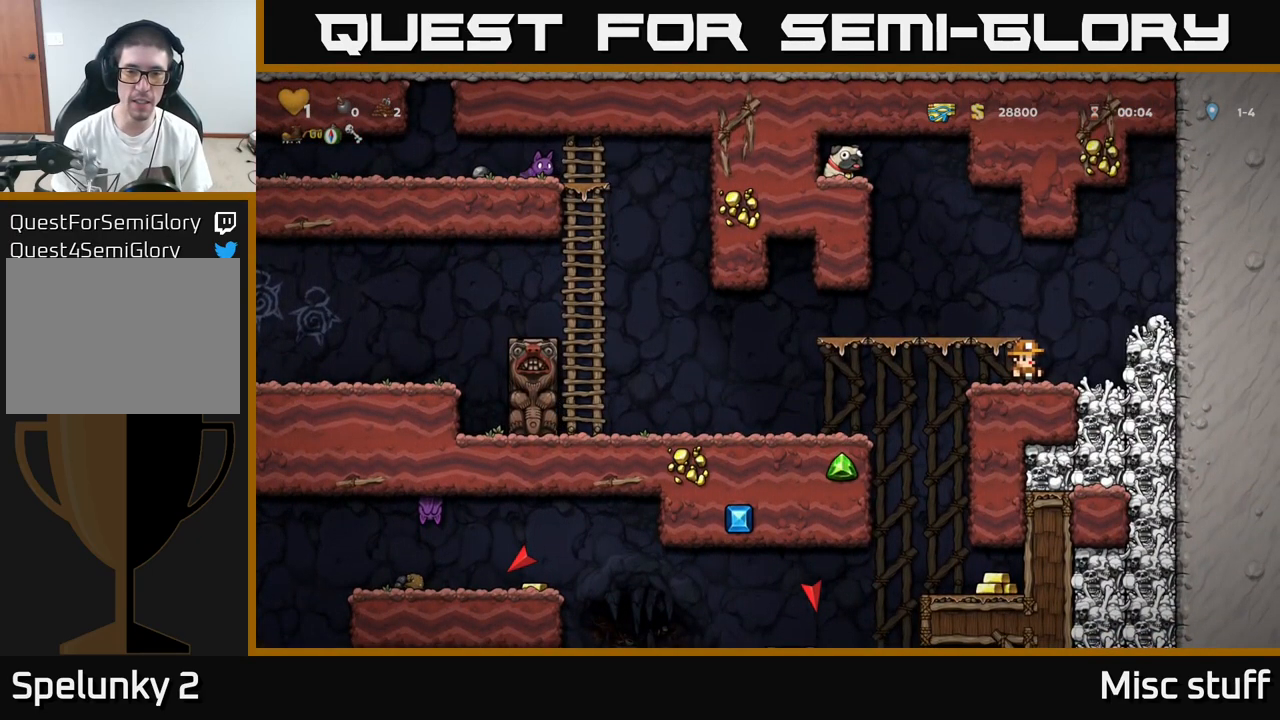
Gameplay with a controller (Xbox layout); each line is a JSON object with the inputs held at the frame after it. "events" lists button and stick changes between this image and that frame as [ms after this image, input, new state], when the widget could be followed in between. Not read: right_stick.
{"buttons": ["DPAD_LEFT"], "left_stick": "center", "events": [[417, "DPAD_LEFT", "down"], [450, "A", "down"], [500, "A", "up"]]}
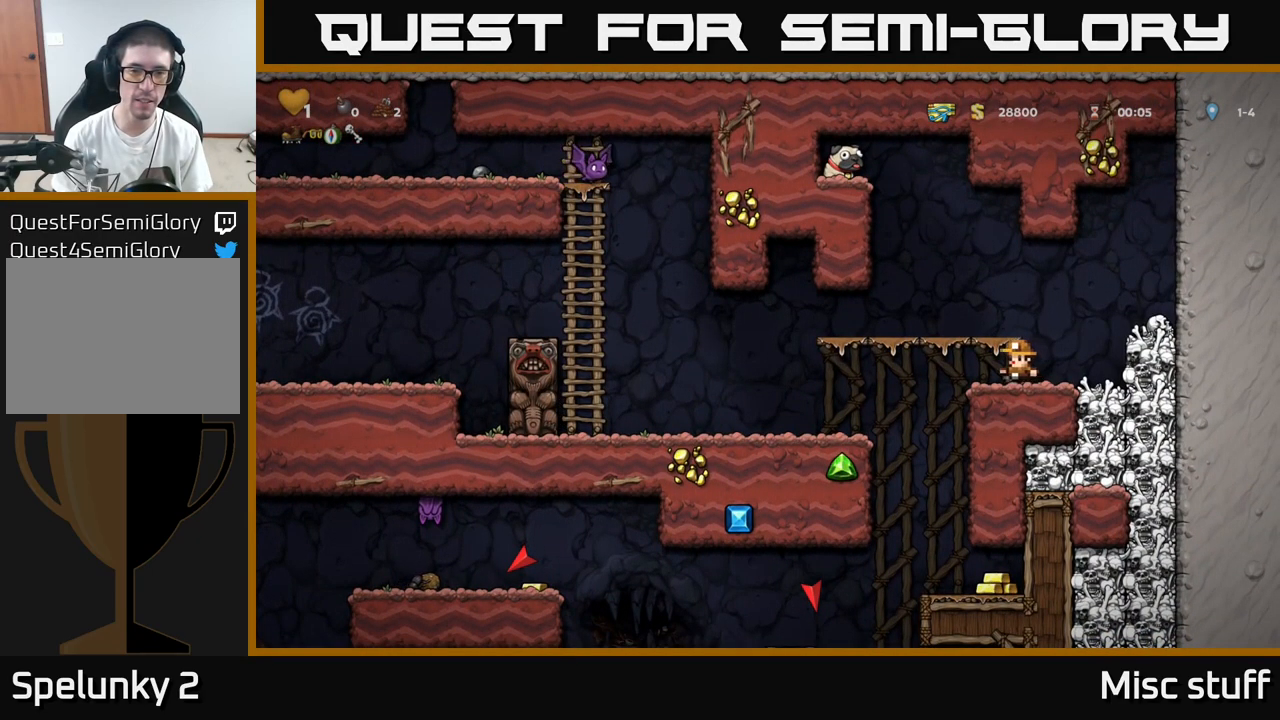
{"buttons": [], "left_stick": "center", "events": [[400, "DPAD_LEFT", "up"]]}
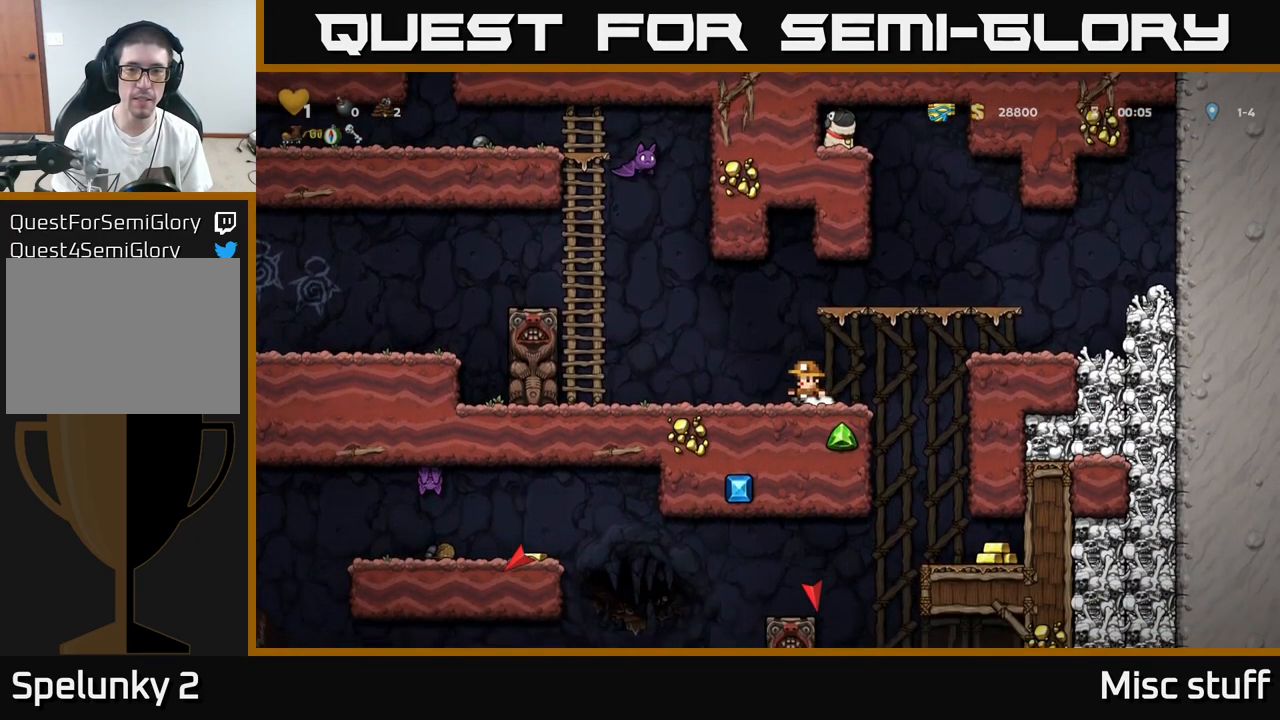
{"buttons": [], "left_stick": "center", "events": []}
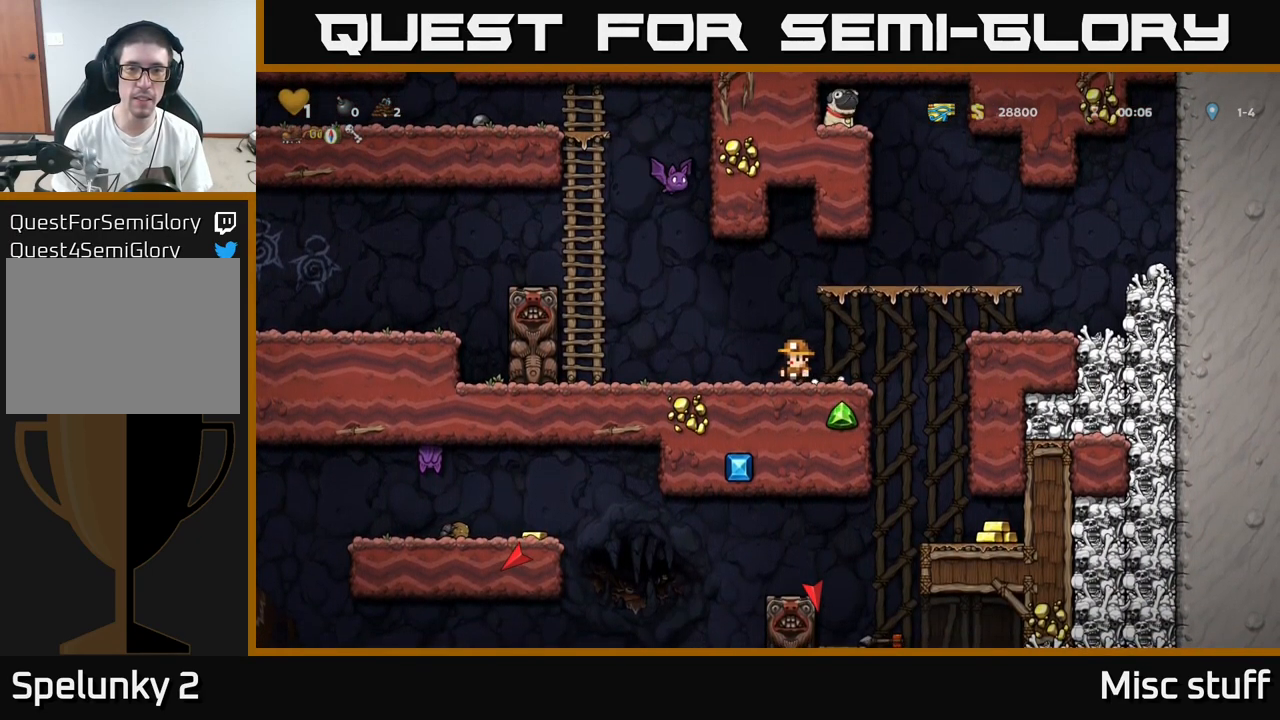
{"buttons": [], "left_stick": "center", "events": []}
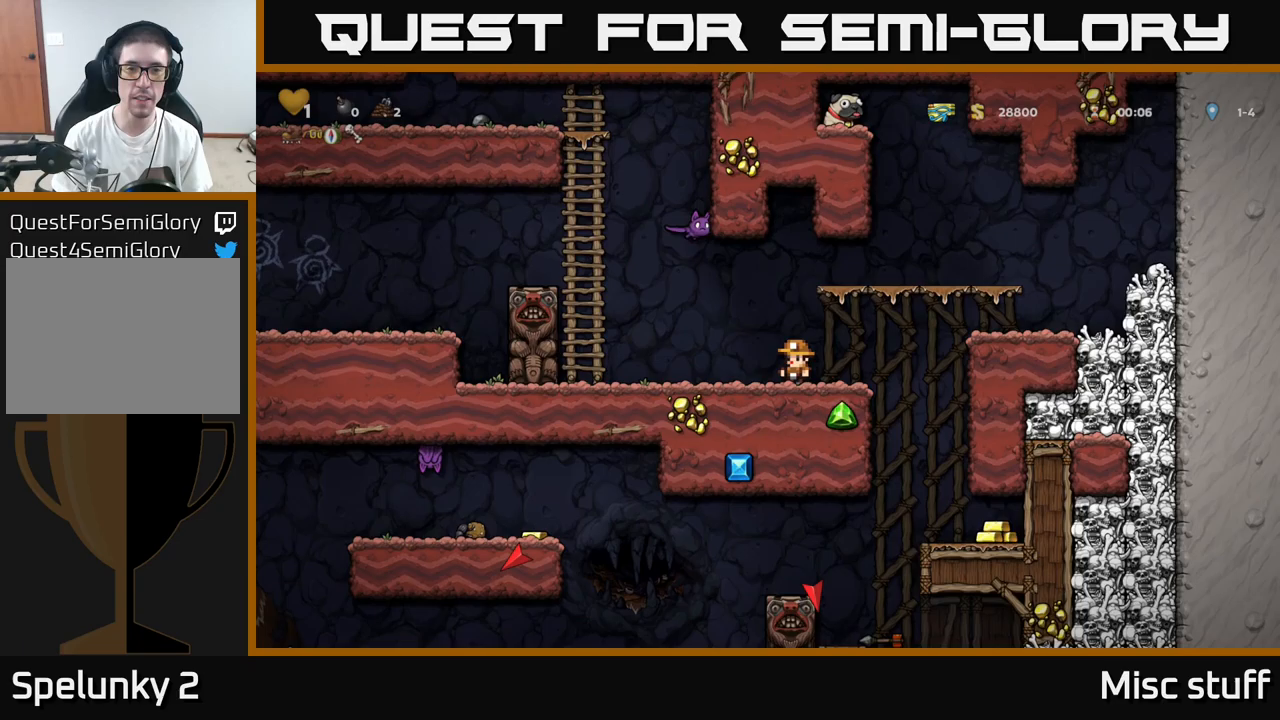
{"buttons": ["A", "DPAD_RIGHT"], "left_stick": "center", "events": [[233, "DPAD_RIGHT", "down"], [333, "A", "down"]]}
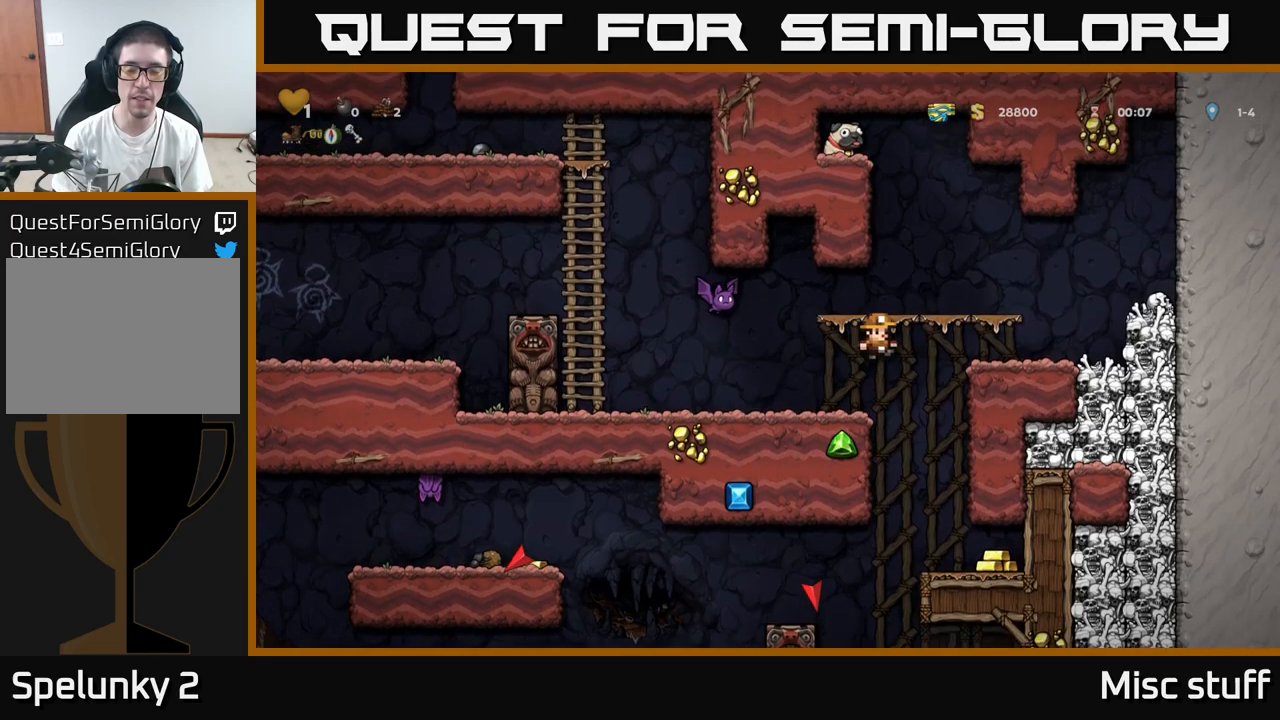
{"buttons": ["A"], "left_stick": "center", "events": [[50, "A", "up"], [250, "DPAD_RIGHT", "up"], [383, "A", "down"]]}
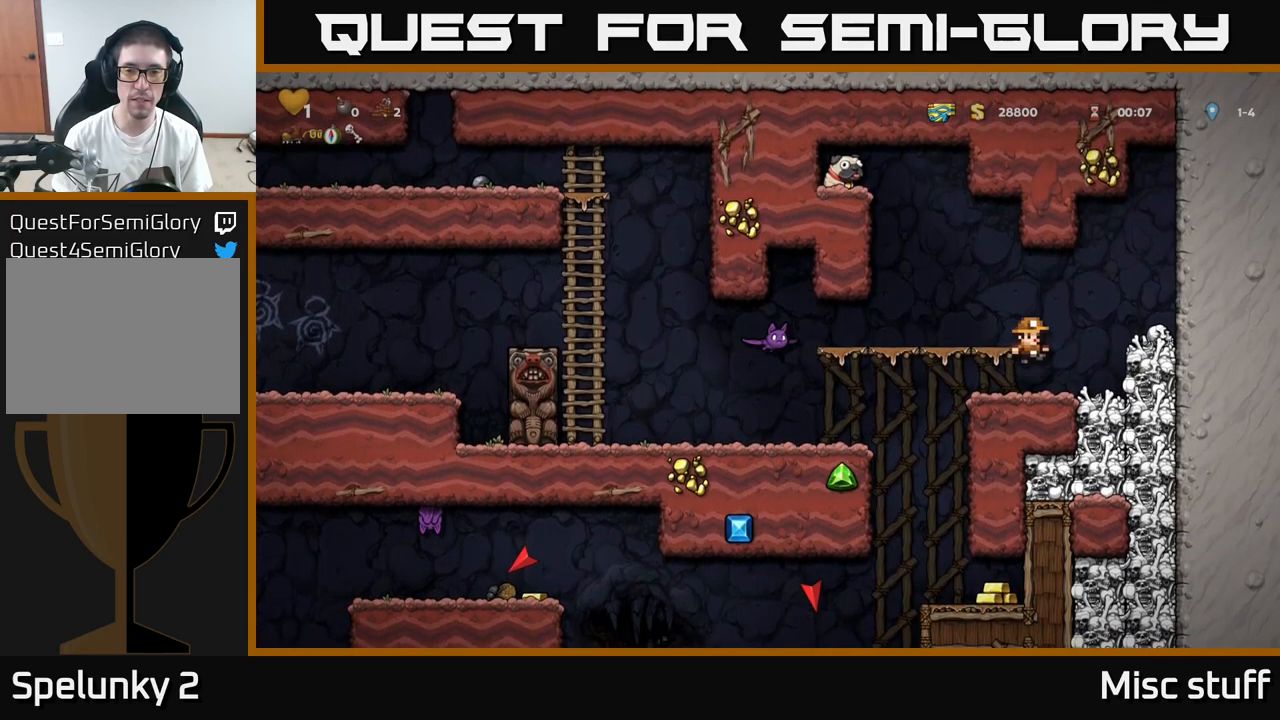
{"buttons": [], "left_stick": "center", "events": [[83, "DPAD_LEFT", "down"], [133, "A", "up"], [200, "DPAD_LEFT", "up"]]}
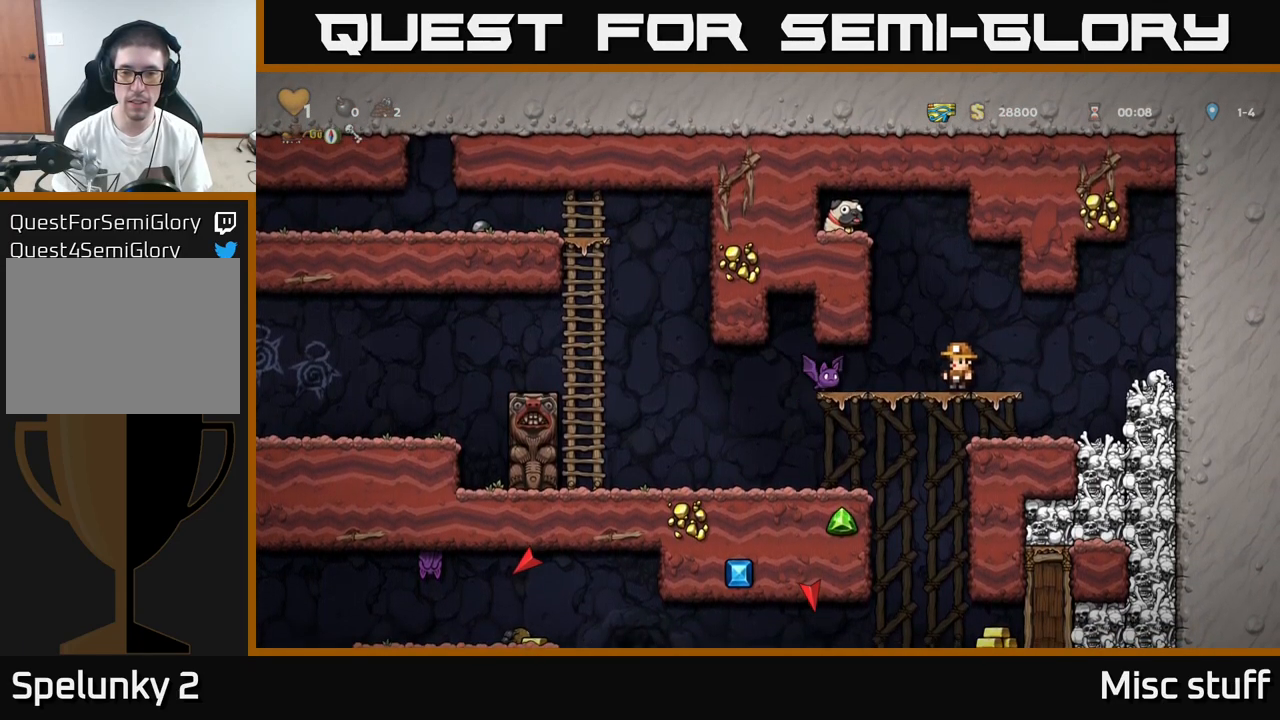
{"buttons": ["A"], "left_stick": "center", "events": [[467, "A", "down"]]}
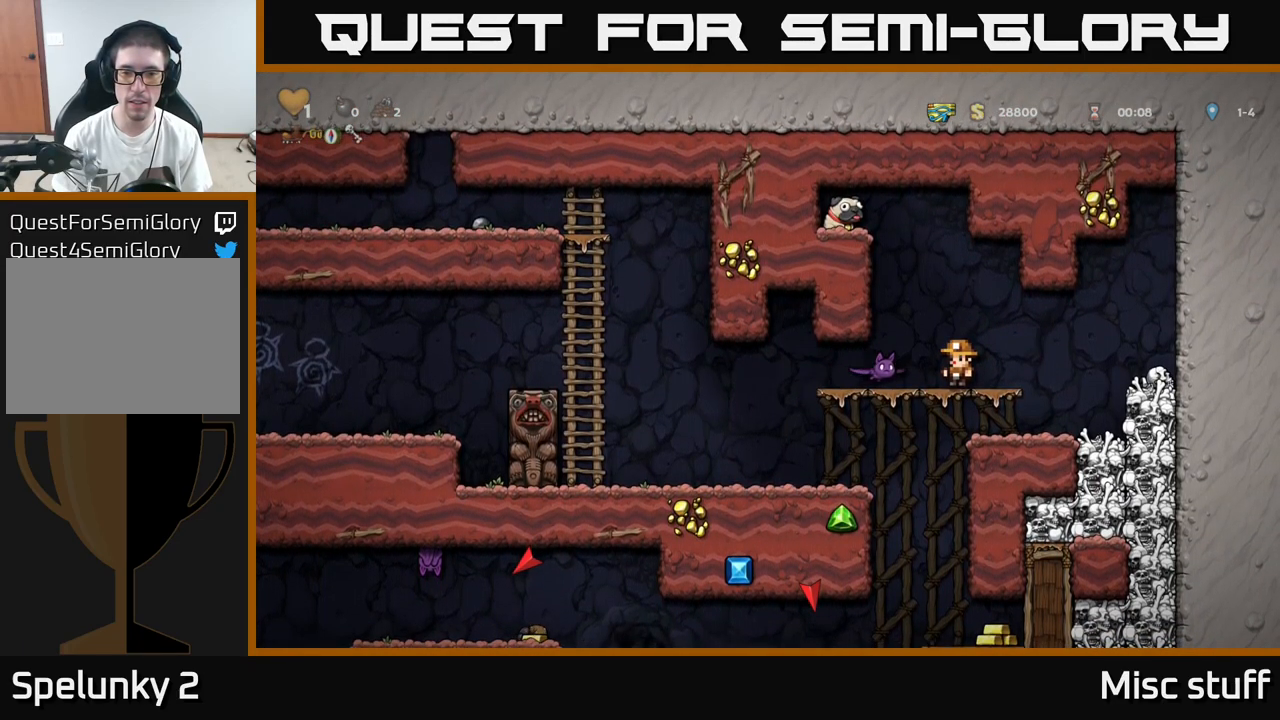
{"buttons": ["A"], "left_stick": "center", "events": [[183, "DPAD_LEFT", "down"], [233, "A", "up"], [317, "A", "down"], [317, "DPAD_LEFT", "up"]]}
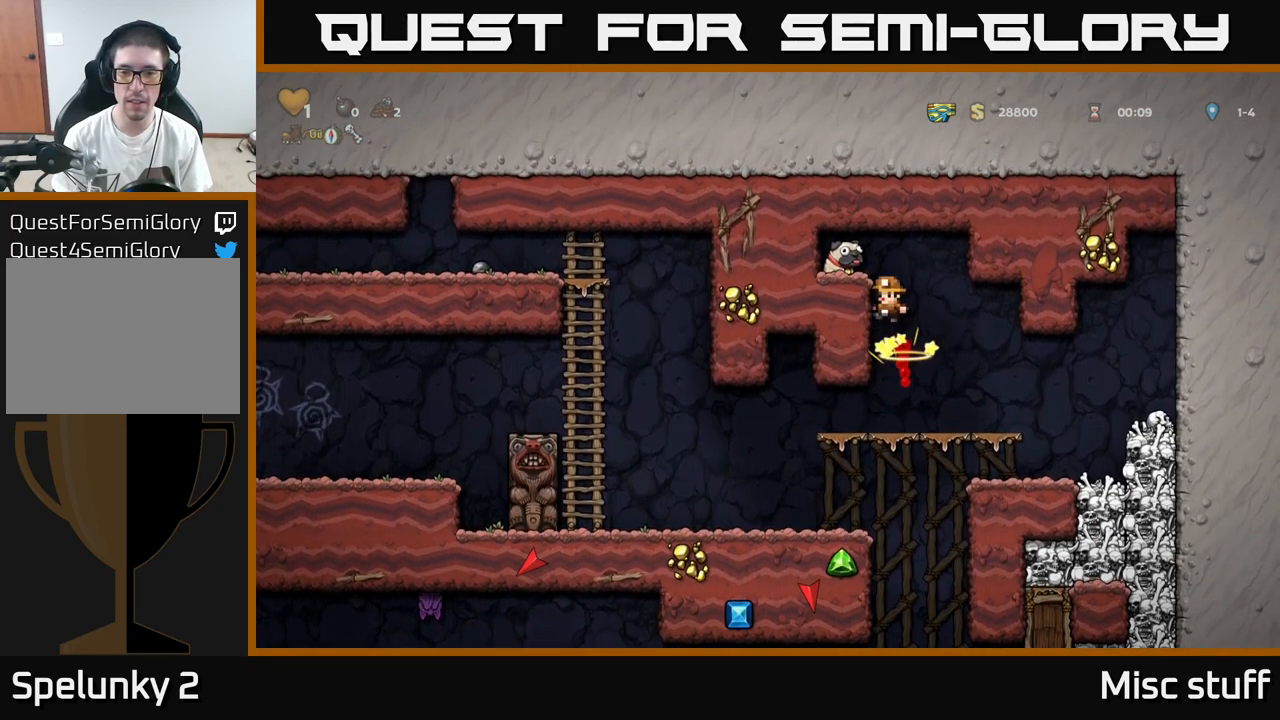
{"buttons": ["DPAD_RIGHT"], "left_stick": "center", "events": [[17, "DPAD_LEFT", "down"], [250, "A", "up"], [300, "DPAD_DOWN", "down"], [300, "DPAD_LEFT", "up"], [400, "X", "down"], [483, "DPAD_DOWN", "up"], [500, "DPAD_RIGHT", "down"], [500, "X", "up"]]}
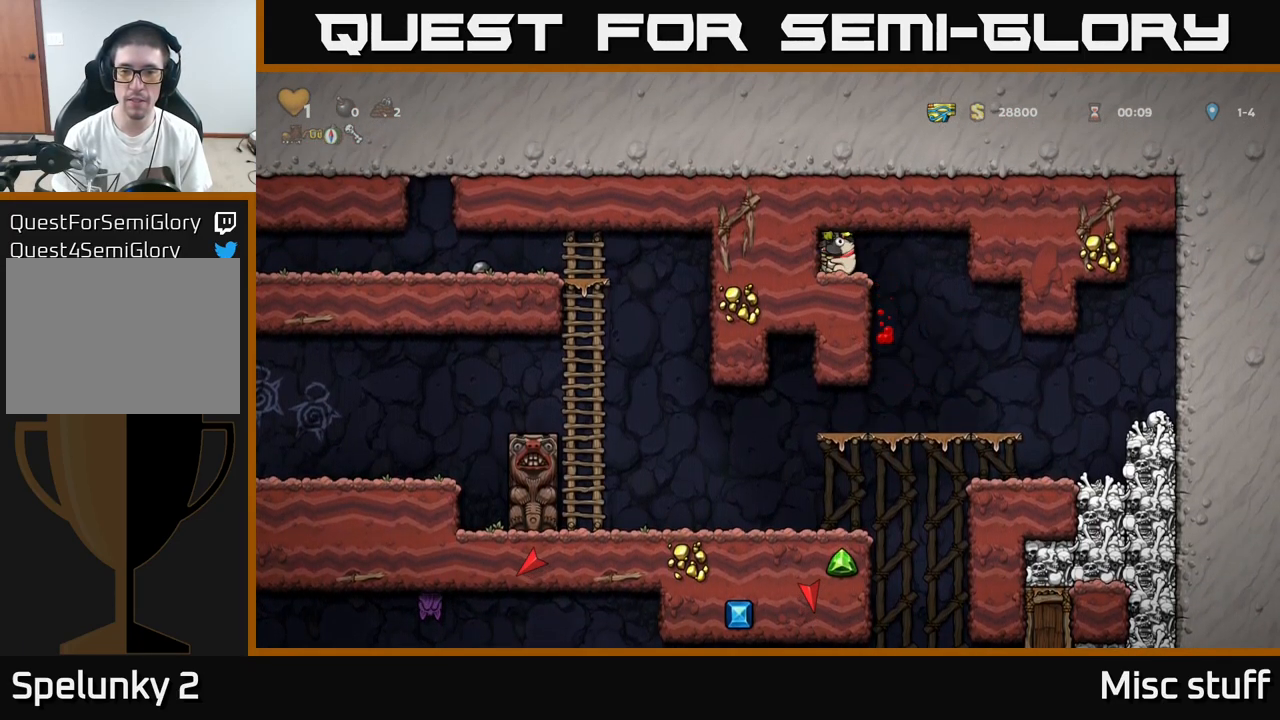
{"buttons": [], "left_stick": "center", "events": [[200, "DPAD_RIGHT", "up"]]}
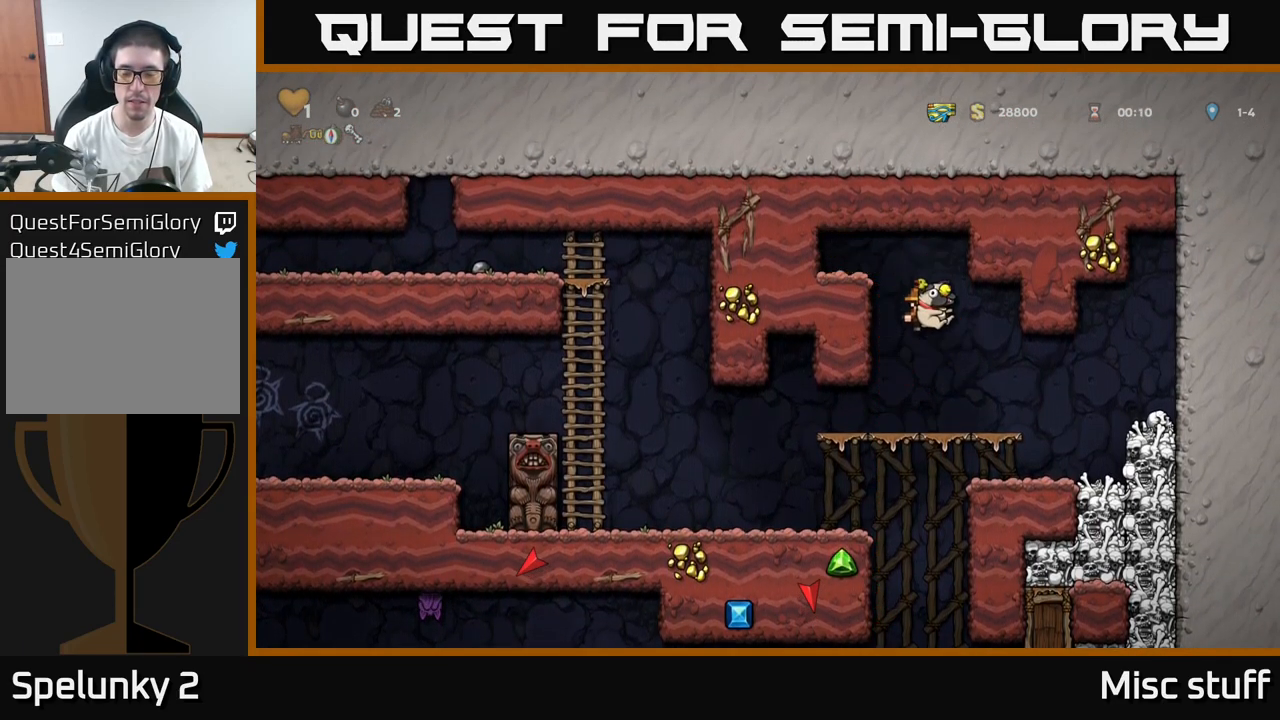
{"buttons": [], "left_stick": "center", "events": [[50, "DPAD_DOWN", "down"], [167, "A", "down"], [217, "DPAD_DOWN", "up"], [233, "DPAD_RIGHT", "down"], [267, "A", "up"], [483, "DPAD_RIGHT", "up"]]}
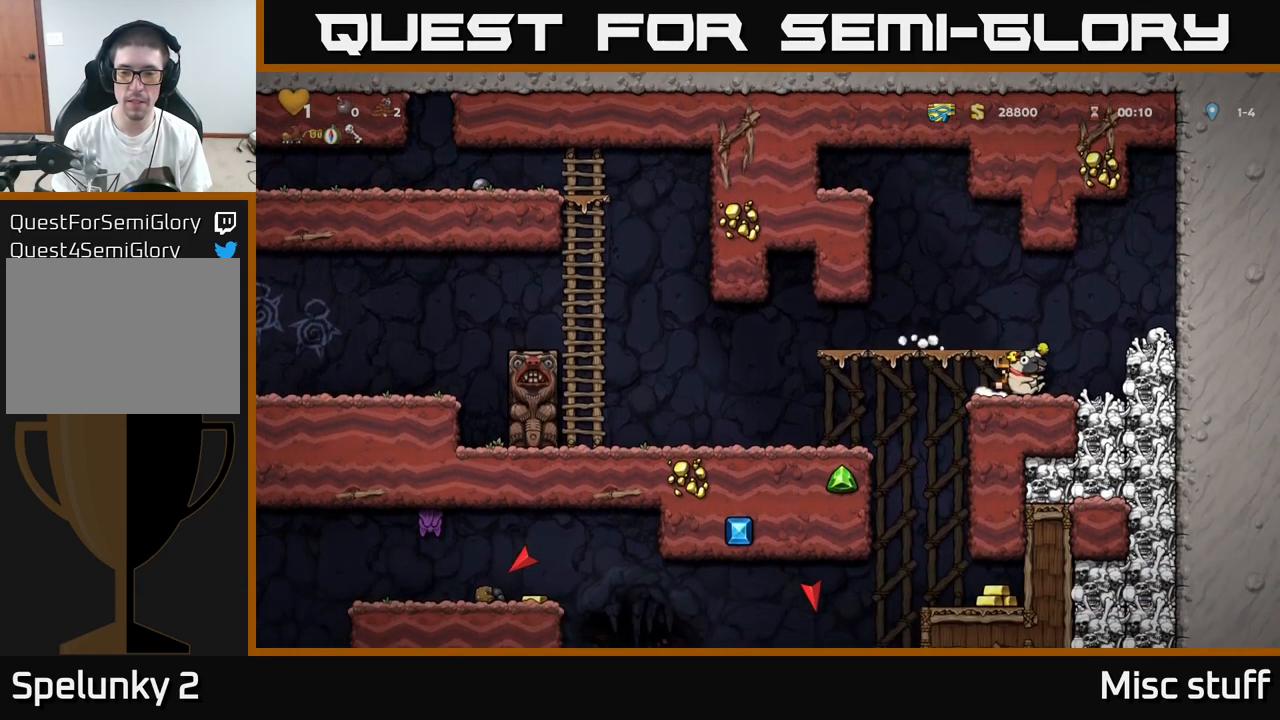
{"buttons": ["DPAD_DOWN"], "left_stick": "center", "events": [[50, "DPAD_DOWN", "down"]]}
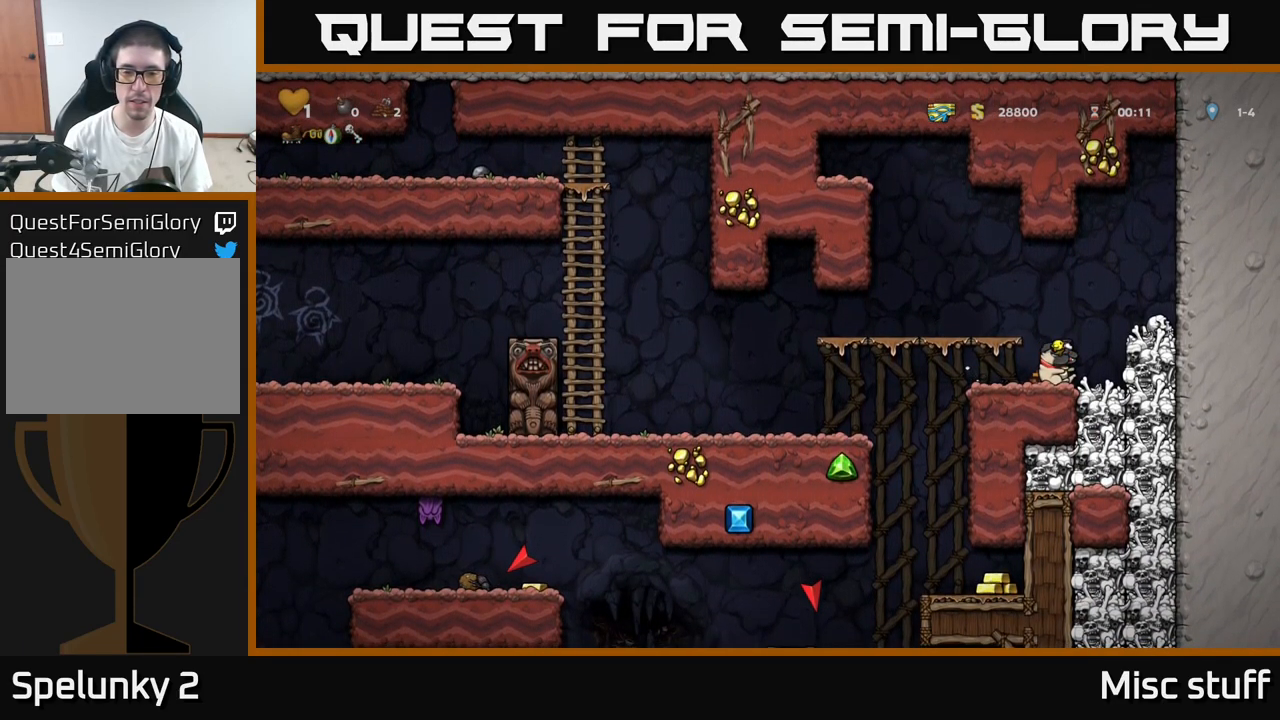
{"buttons": ["DPAD_DOWN"], "left_stick": "center", "events": [[367, "DPAD_DOWN", "up"], [417, "DPAD_LEFT", "down"], [483, "DPAD_DOWN", "down"], [483, "DPAD_LEFT", "up"]]}
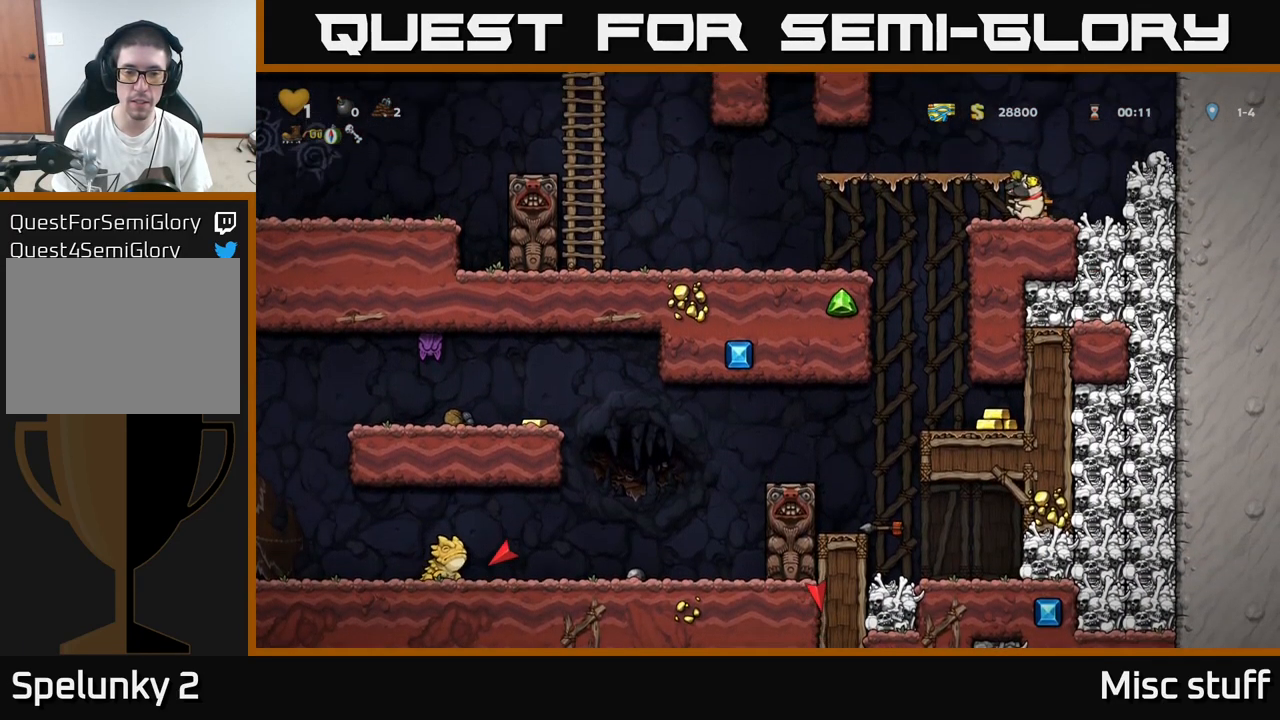
{"buttons": [], "left_stick": "center", "events": [[433, "DPAD_DOWN", "up"]]}
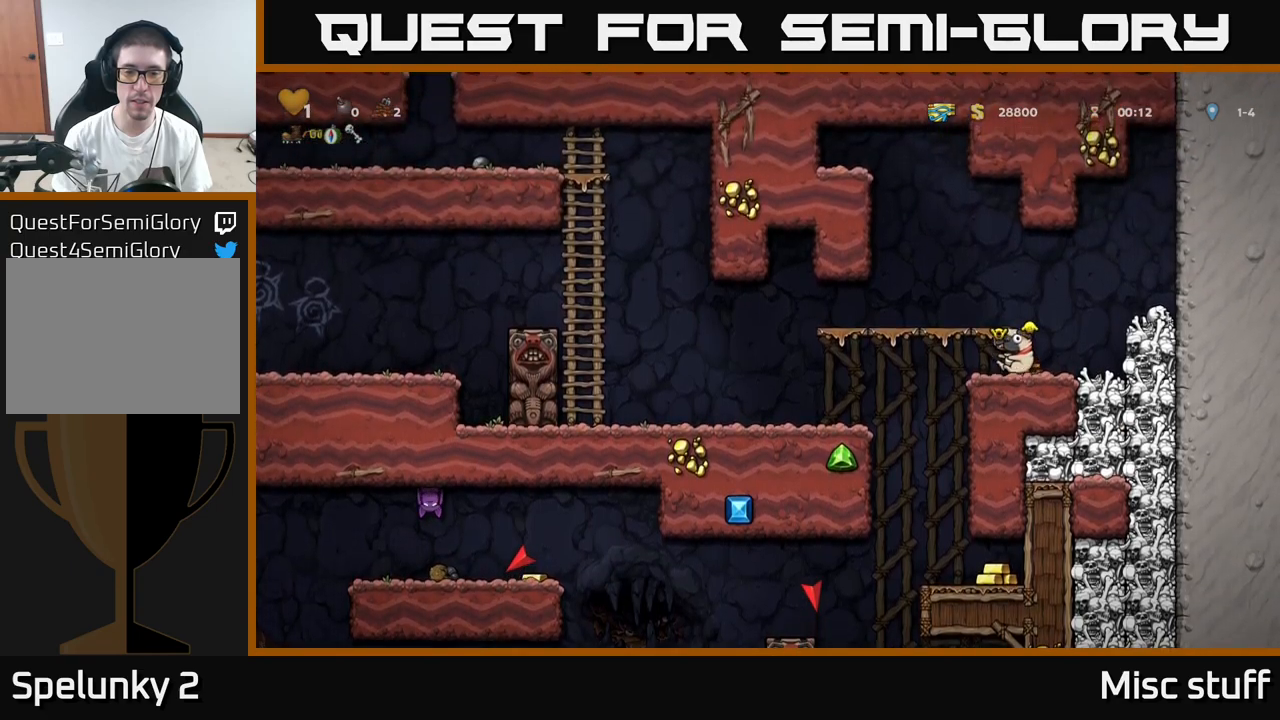
{"buttons": ["DPAD_LEFT"], "left_stick": "center", "events": [[67, "DPAD_LEFT", "down"], [200, "DPAD_LEFT", "up"], [383, "DPAD_LEFT", "down"]]}
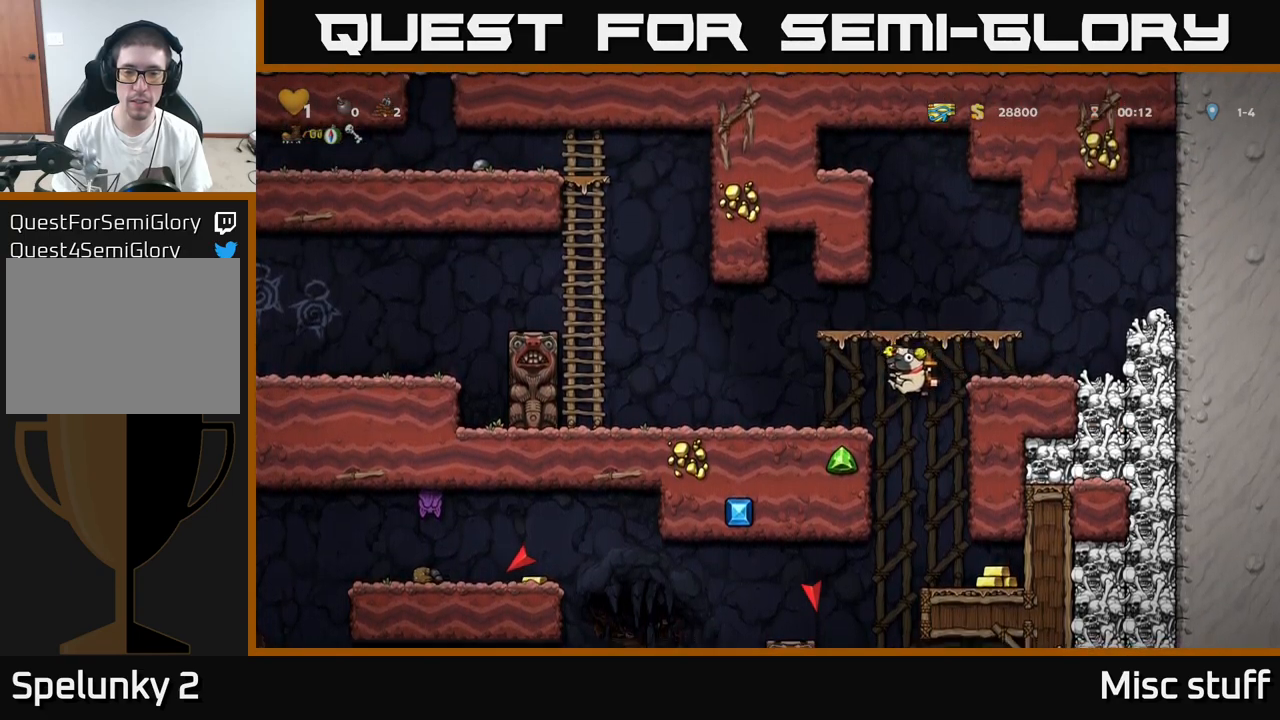
{"buttons": ["DPAD_LEFT"], "left_stick": "center", "events": [[117, "DPAD_LEFT", "up"], [433, "DPAD_LEFT", "down"]]}
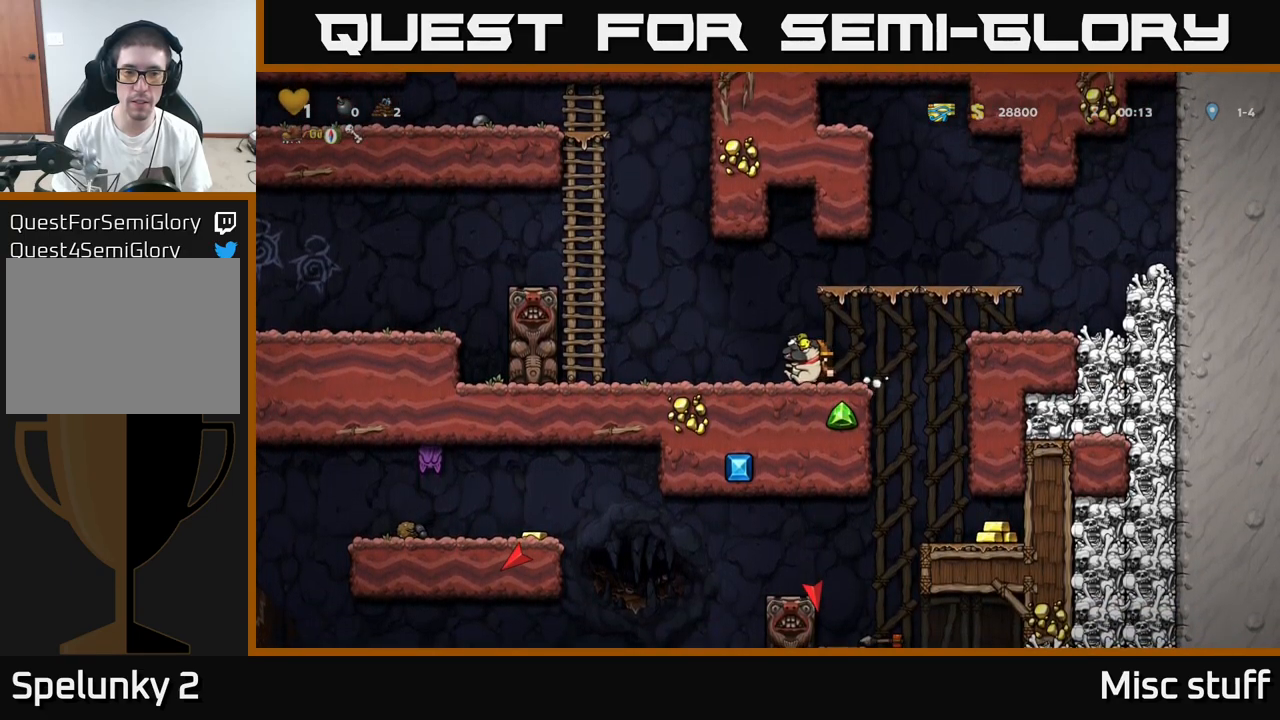
{"buttons": ["A", "DPAD_UP", "DPAD_LEFT"], "left_stick": "center", "events": [[117, "DPAD_LEFT", "up"], [233, "DPAD_LEFT", "down"], [267, "A", "down"], [483, "DPAD_UP", "down"]]}
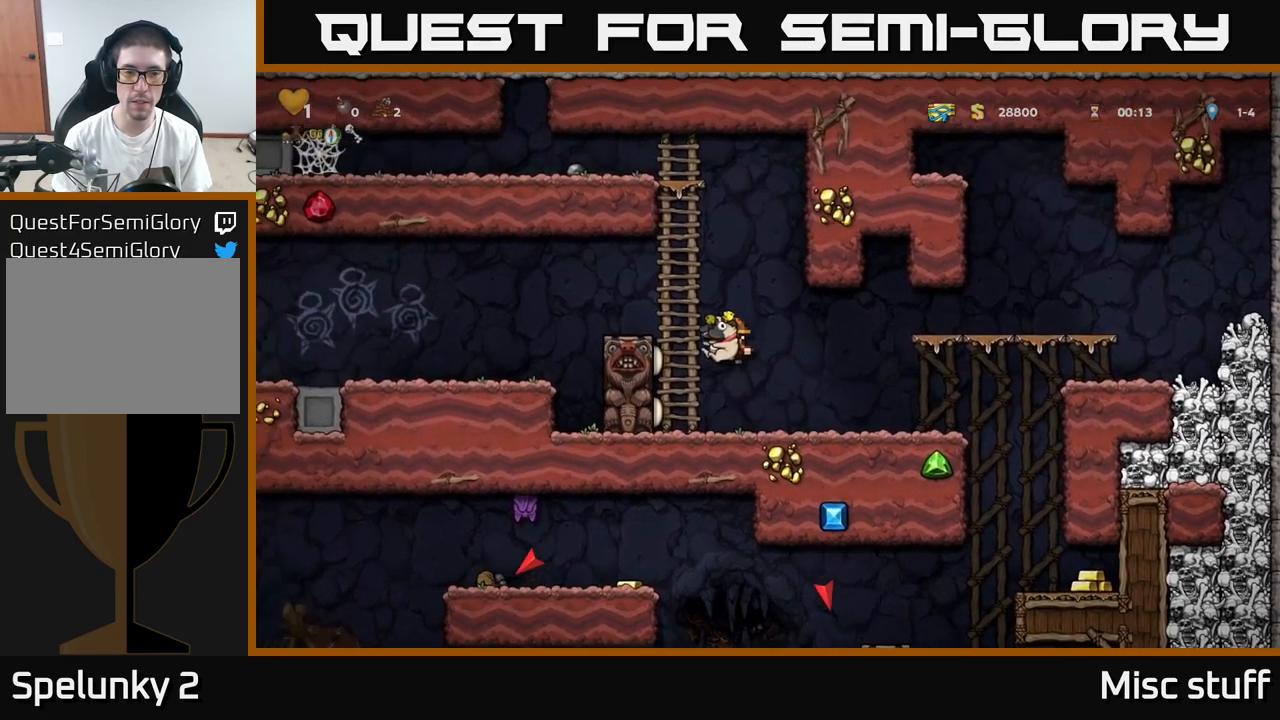
{"buttons": ["DPAD_LEFT"], "left_stick": "center", "events": [[50, "A", "up"], [50, "DPAD_LEFT", "up"], [133, "A", "down"], [183, "DPAD_LEFT", "down"], [217, "DPAD_UP", "up"], [250, "A", "up"]]}
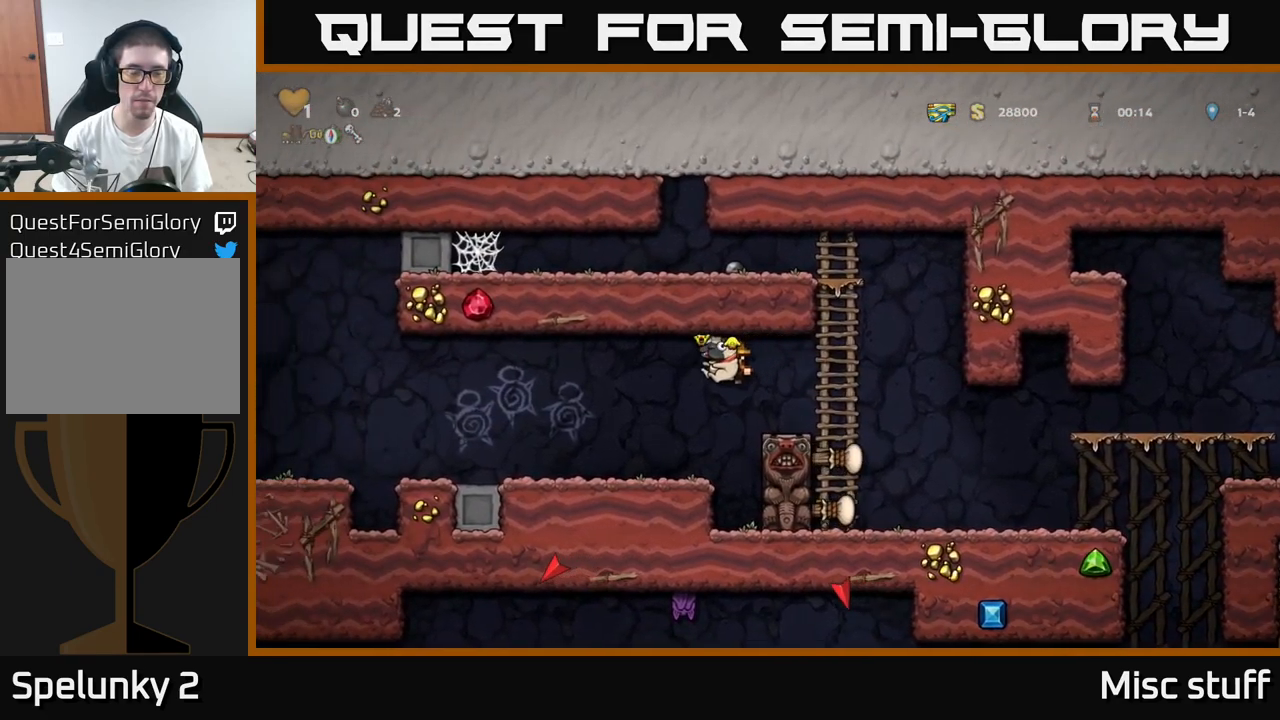
{"buttons": ["A", "DPAD_LEFT"], "left_stick": "center", "events": [[450, "A", "down"]]}
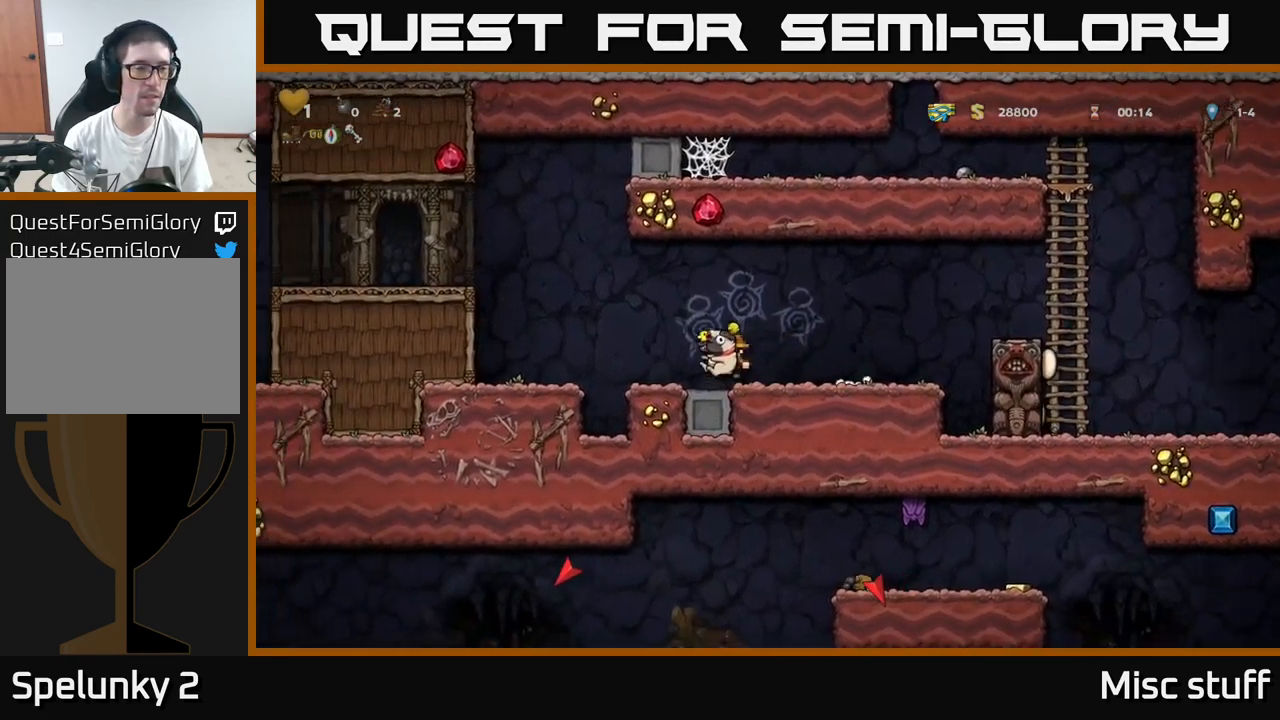
{"buttons": ["A", "DPAD_LEFT"], "left_stick": "center", "events": [[50, "A", "up"], [333, "DPAD_LEFT", "up"], [383, "A", "down"], [467, "DPAD_LEFT", "down"]]}
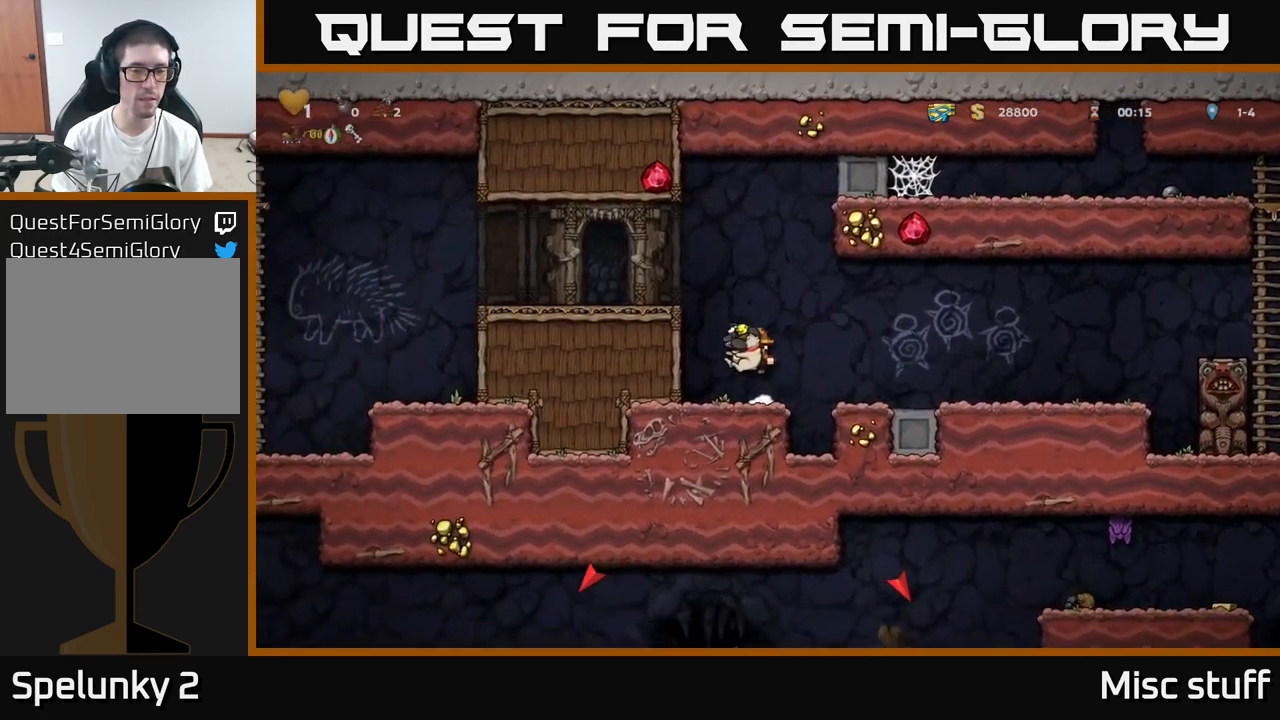
{"buttons": ["DPAD_LEFT"], "left_stick": "center", "events": [[50, "A", "up"], [167, "A", "down"], [267, "A", "up"]]}
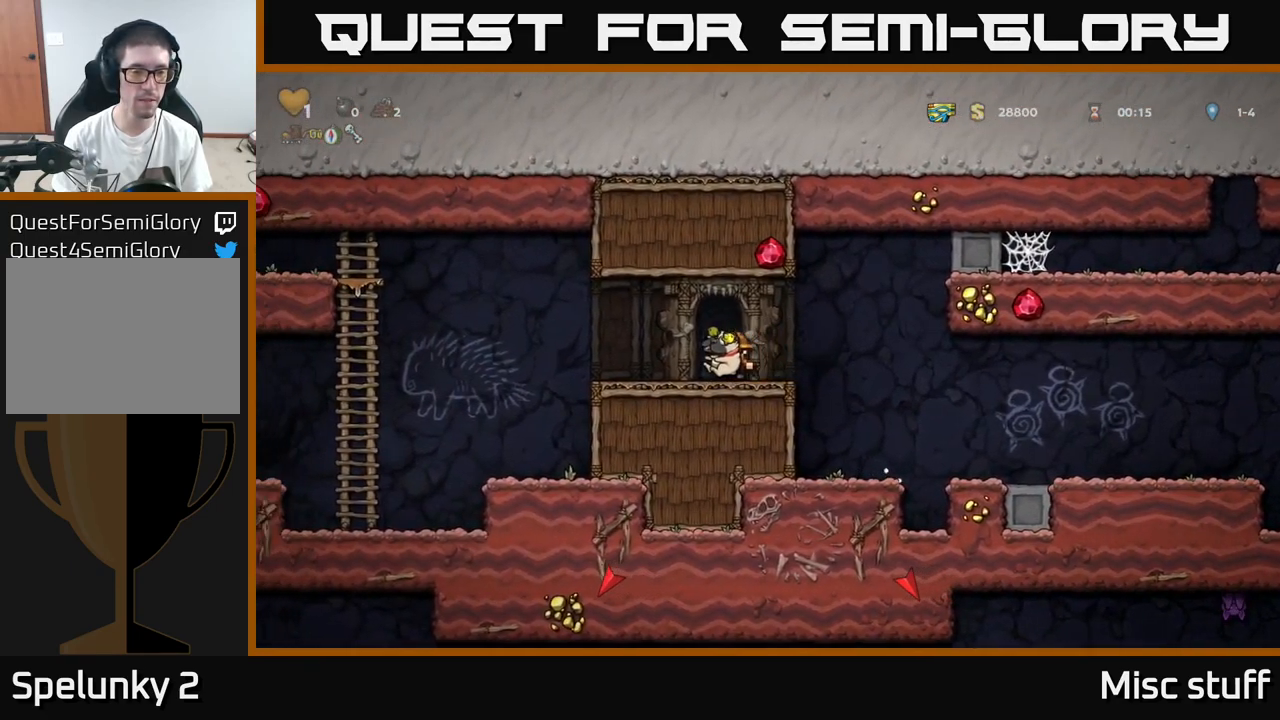
{"buttons": ["DPAD_LEFT"], "left_stick": "center", "events": [[233, "A", "down"], [350, "A", "up"]]}
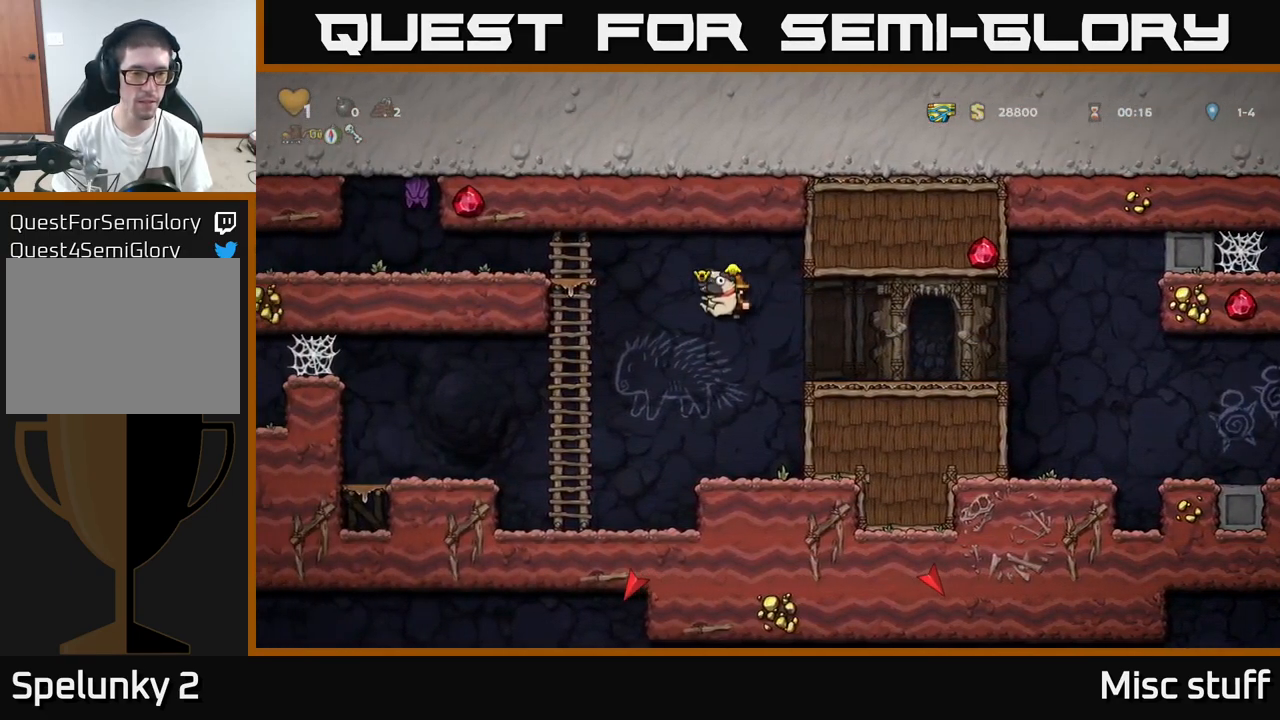
{"buttons": ["A"], "left_stick": "center", "events": [[383, "DPAD_LEFT", "up"], [483, "A", "down"]]}
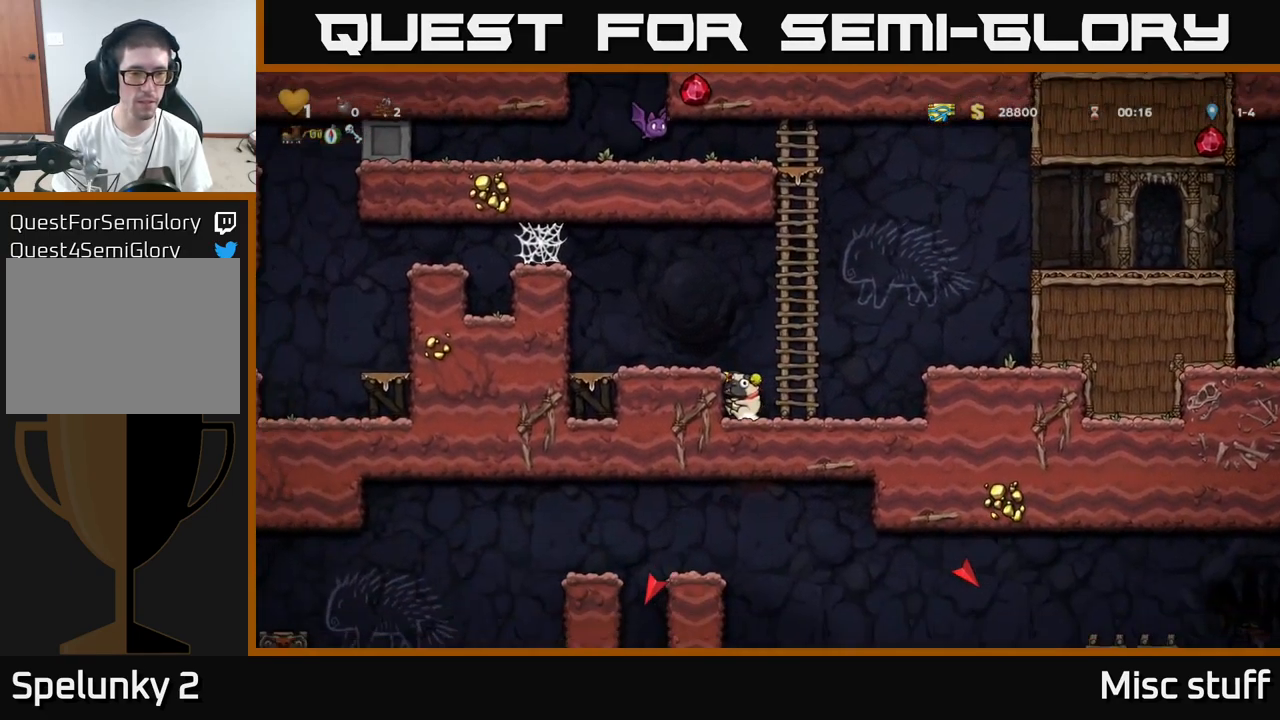
{"buttons": ["DPAD_LEFT"], "left_stick": "center", "events": [[17, "DPAD_LEFT", "down"], [100, "A", "up"], [334, "A", "down"], [484, "A", "up"]]}
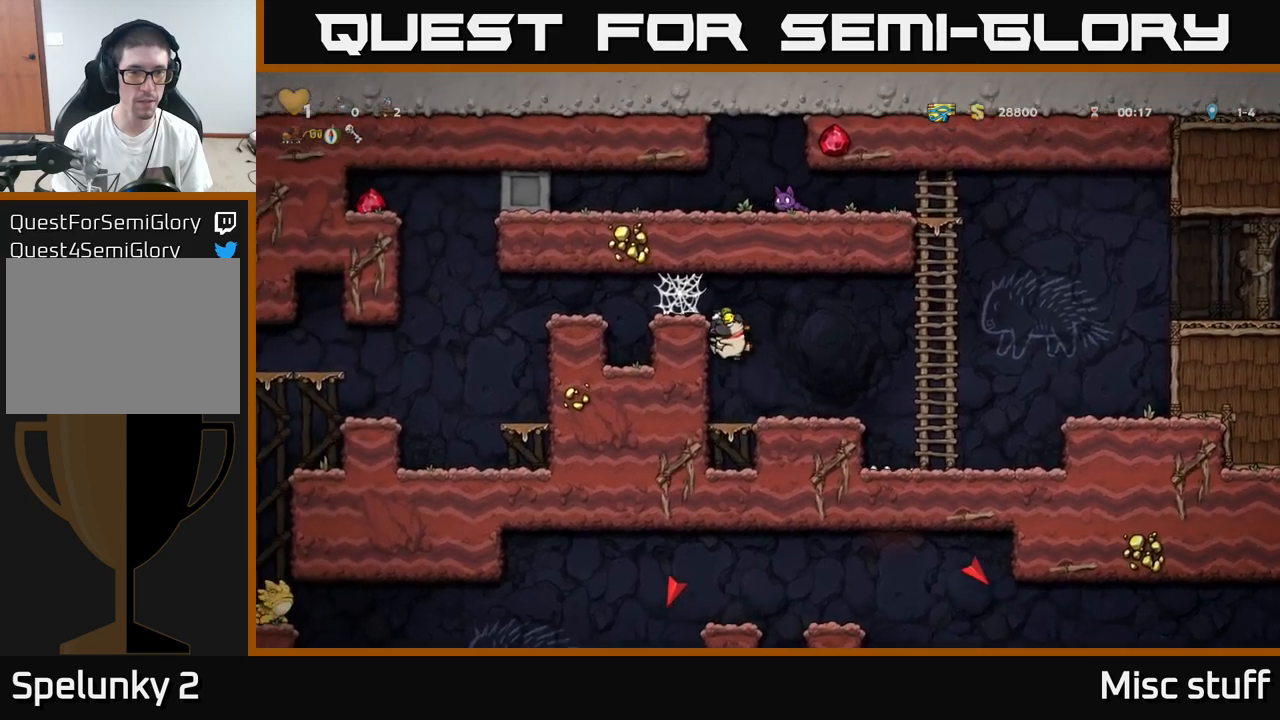
{"buttons": ["DPAD_LEFT"], "left_stick": "center", "events": [[100, "A", "down"], [250, "A", "up"], [400, "A", "down"], [484, "A", "up"]]}
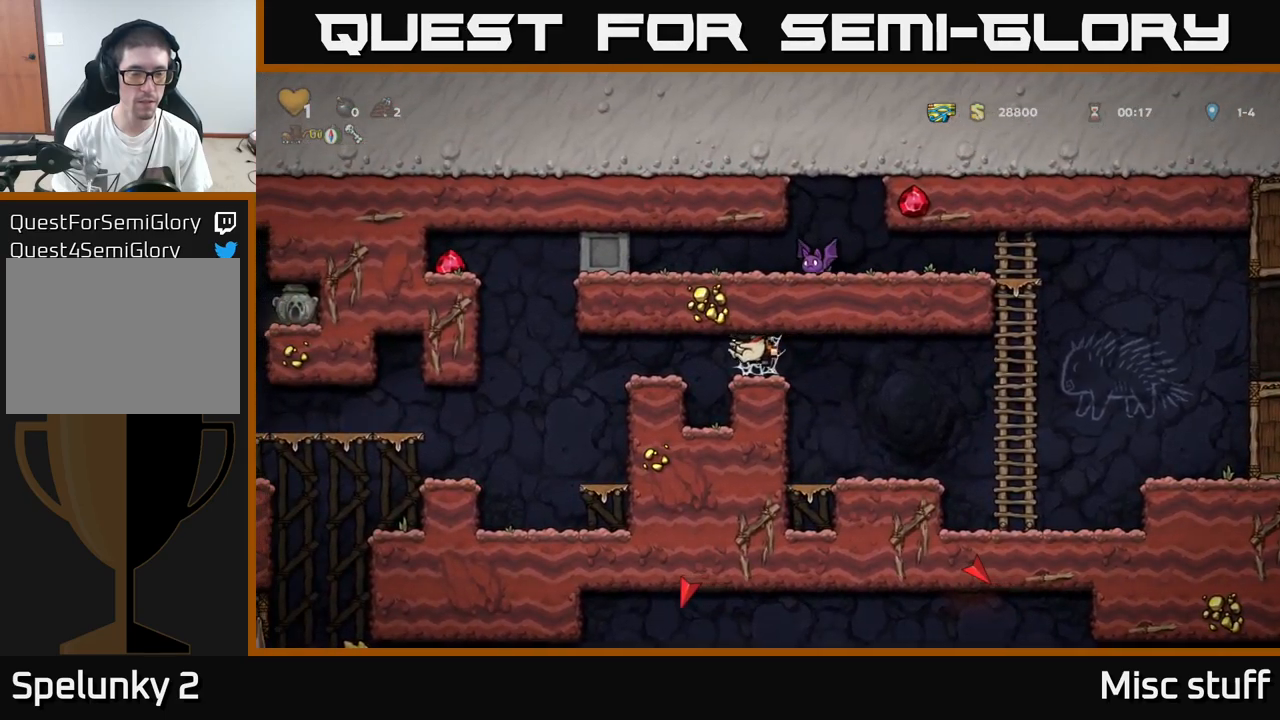
{"buttons": ["DPAD_LEFT"], "left_stick": "center", "events": [[84, "A", "down"], [167, "A", "up"], [217, "A", "down"], [317, "A", "up"]]}
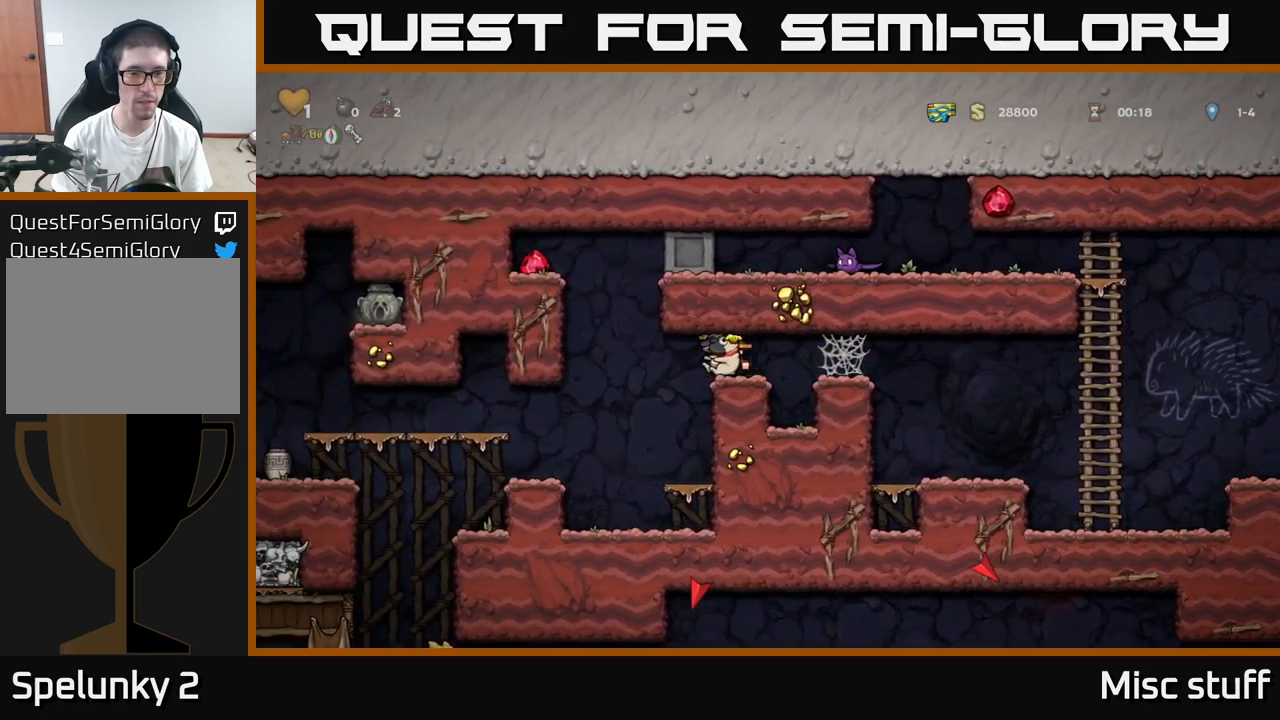
{"buttons": ["DPAD_LEFT"], "left_stick": "center", "events": [[84, "A", "down"], [500, "A", "up"]]}
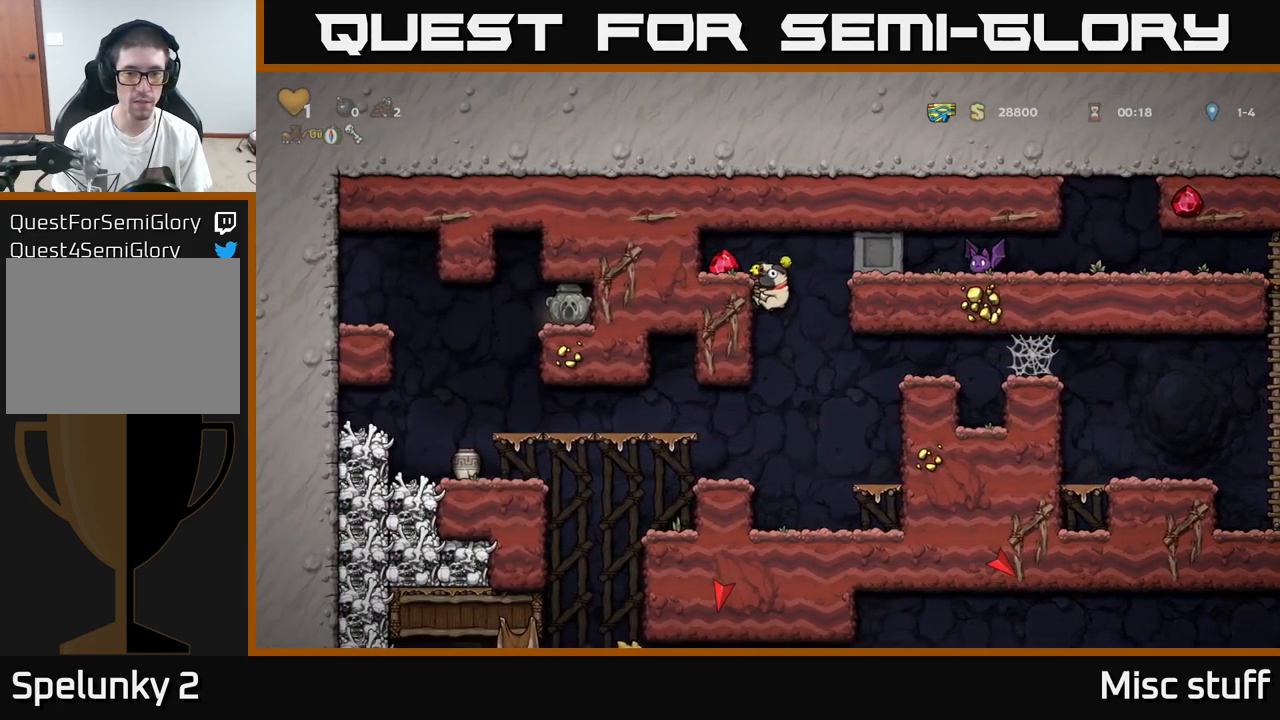
{"buttons": ["DPAD_RIGHT"], "left_stick": "center", "events": [[134, "A", "down"], [250, "A", "up"], [384, "DPAD_LEFT", "up"], [384, "DPAD_RIGHT", "down"]]}
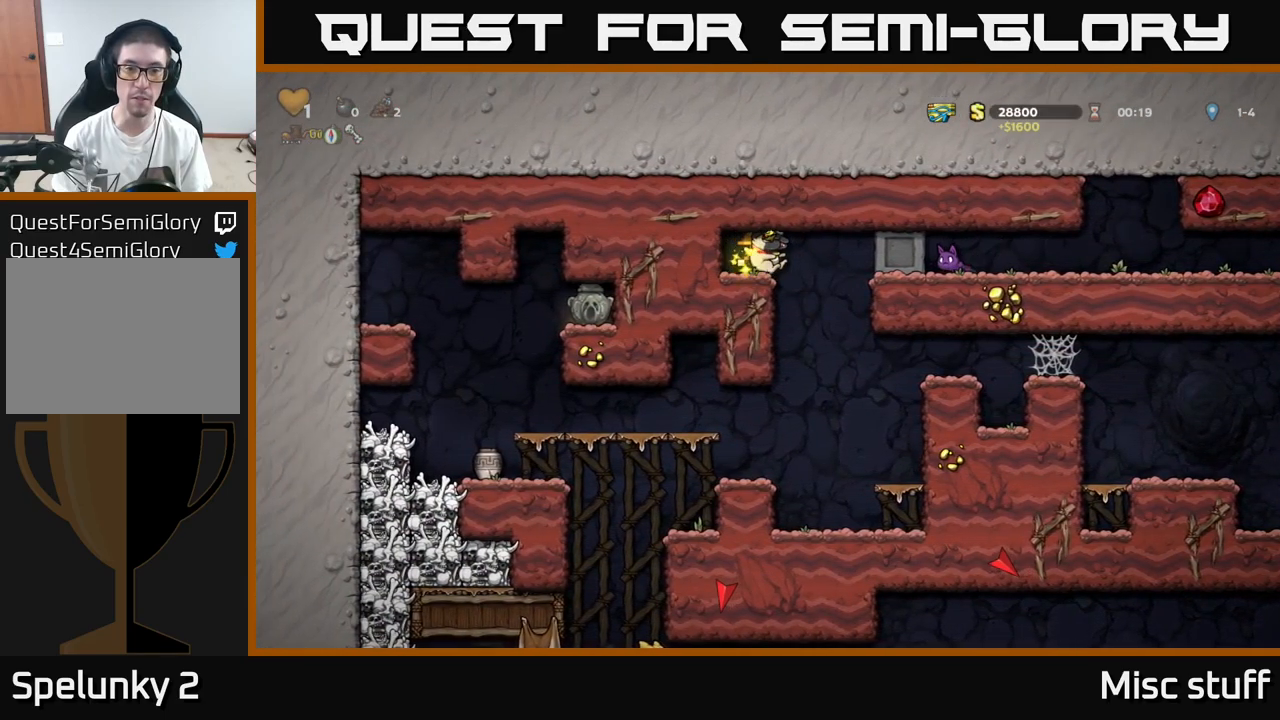
{"buttons": [], "left_stick": "center", "events": [[184, "DPAD_RIGHT", "up"], [250, "DPAD_LEFT", "down"], [434, "DPAD_LEFT", "up"]]}